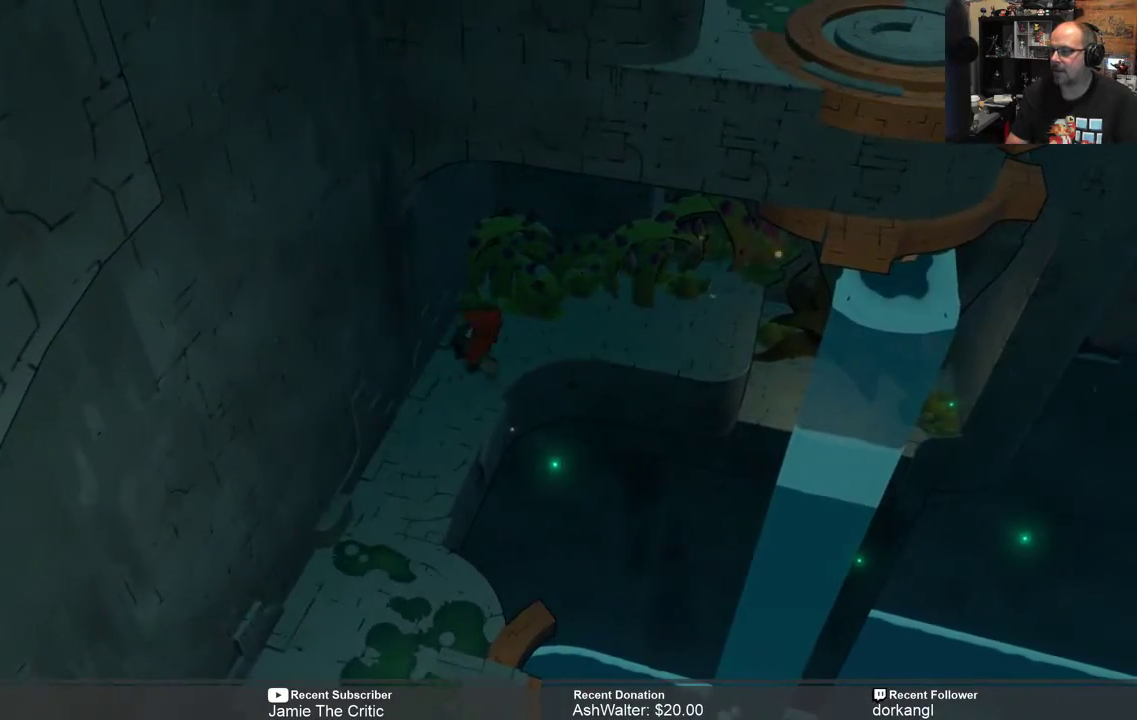
Gameplay with a controller (Xbox layout); each line is a JSON object with the inputs held at the frame after it. "events" lists button and stick changes between this image and that frame as [ms after this image, input, new state], when the widget could be followed in between. Not read: SHARE.
{"buttons": ["R2"], "left_stick": "center", "right_stick": "center", "events": [[333, "left_stick", "right"], [467, "left_stick", "center"]]}
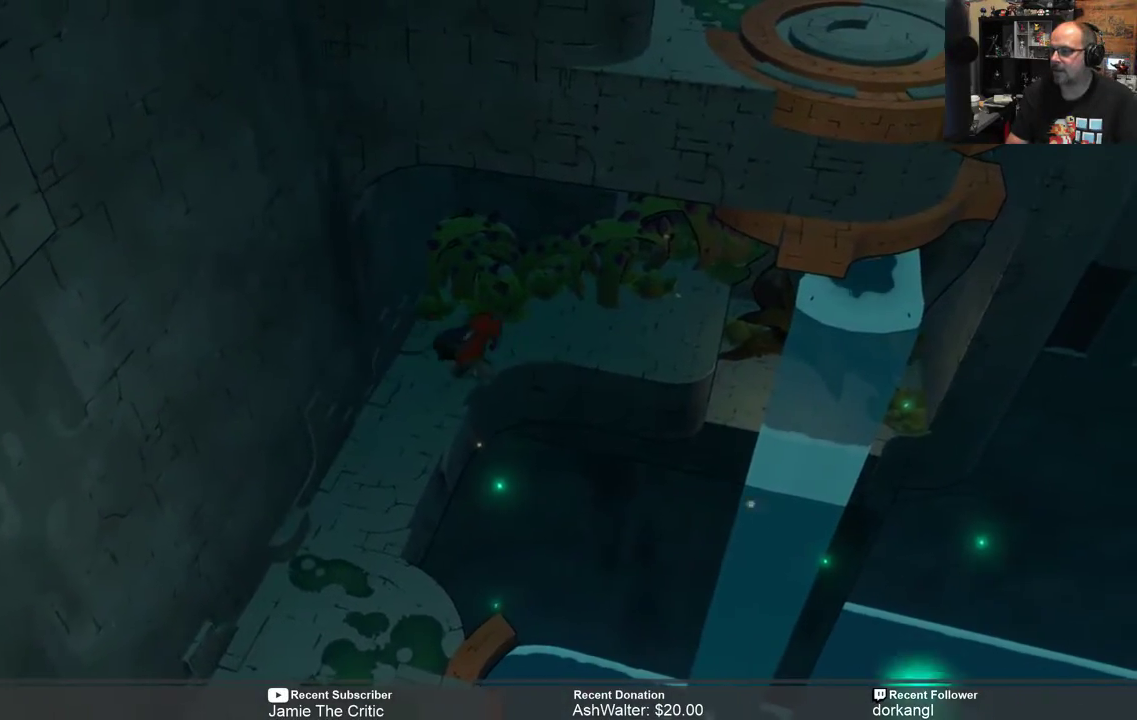
{"buttons": ["R2"], "left_stick": "center", "right_stick": "center", "events": []}
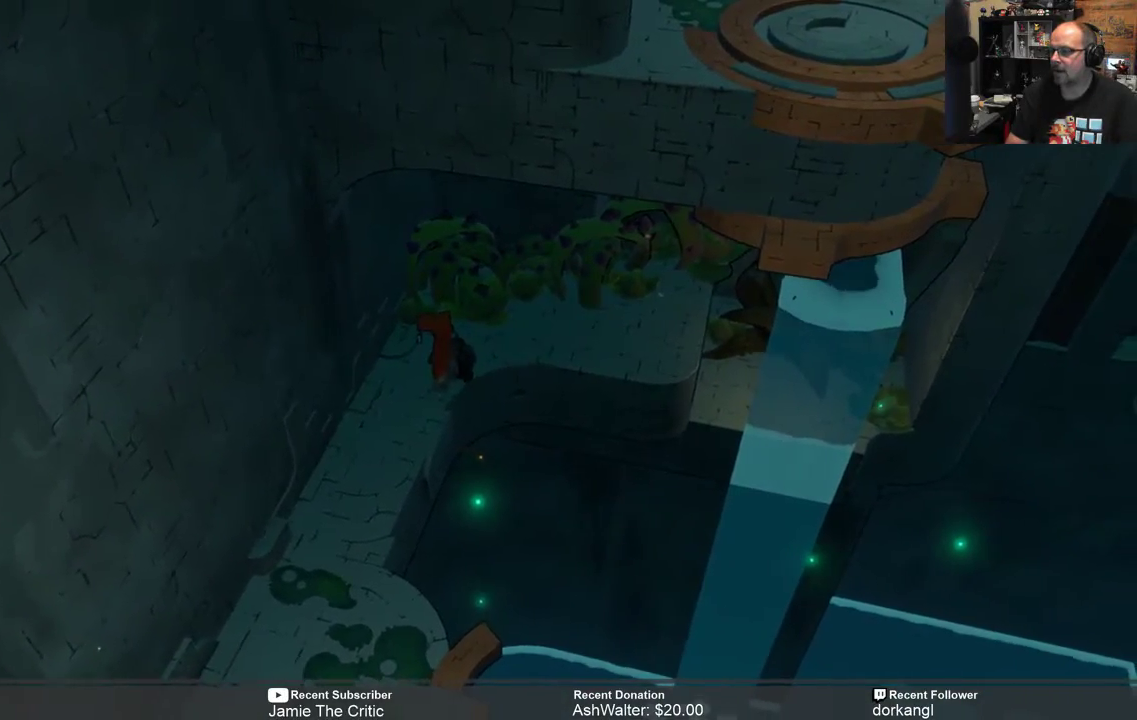
{"buttons": ["R2"], "left_stick": "center", "right_stick": "center", "events": []}
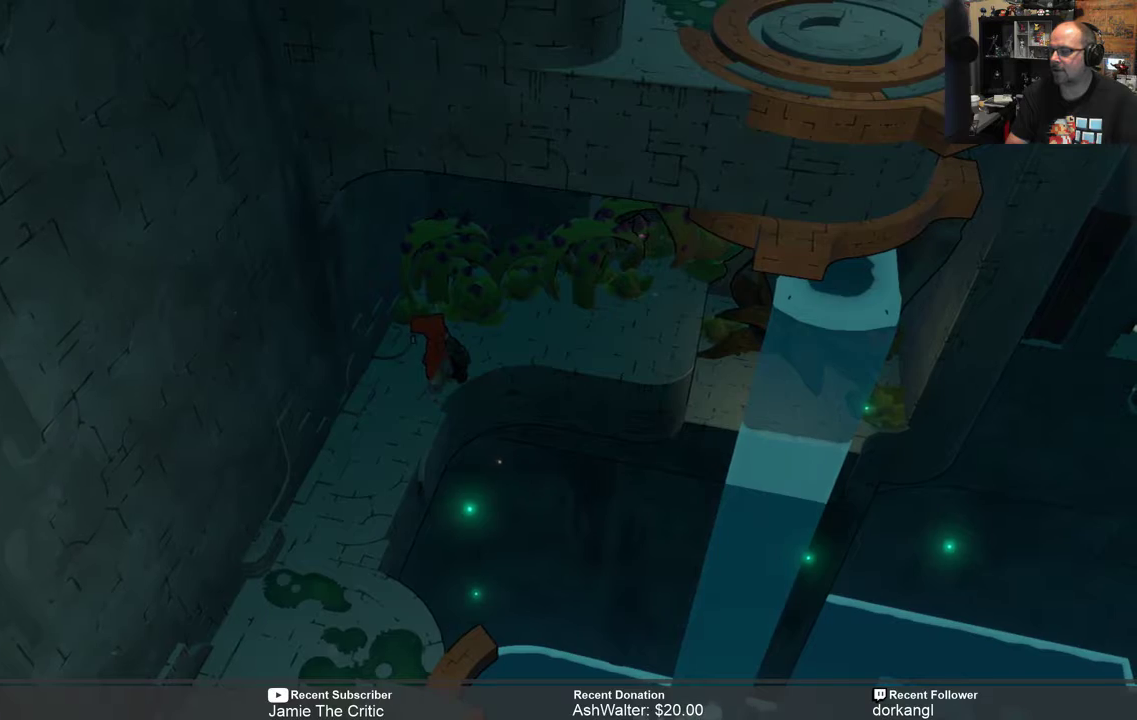
{"buttons": ["R2"], "left_stick": "down-left", "right_stick": "center", "events": [[250, "left_stick", "down-left"]]}
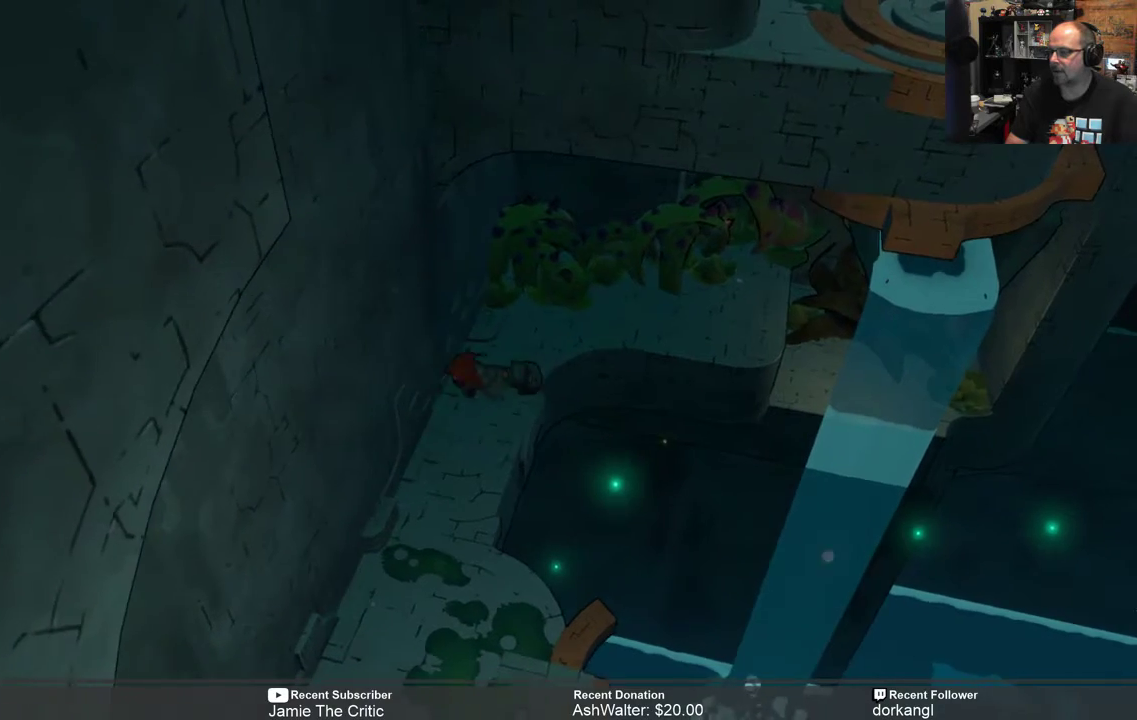
{"buttons": ["R2"], "left_stick": "down", "right_stick": "center", "events": [[150, "left_stick", "down"]]}
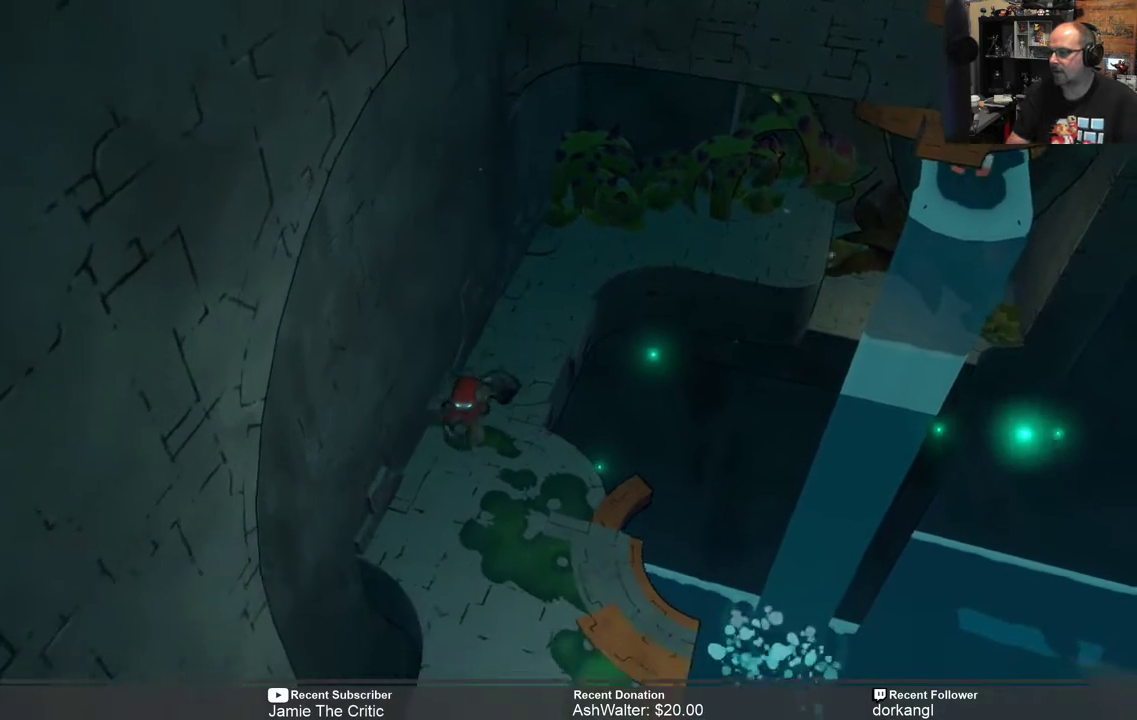
{"buttons": ["R2"], "left_stick": "center", "right_stick": "center", "events": [[50, "left_stick", "center"]]}
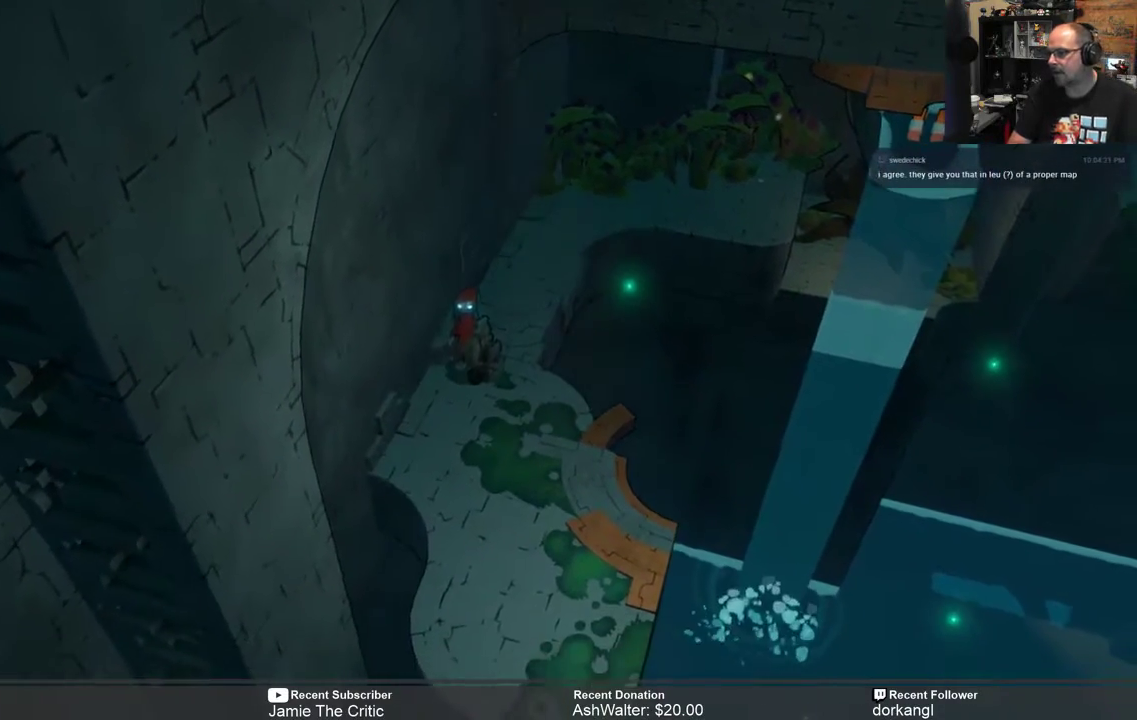
{"buttons": ["R2"], "left_stick": "center", "right_stick": "center", "events": []}
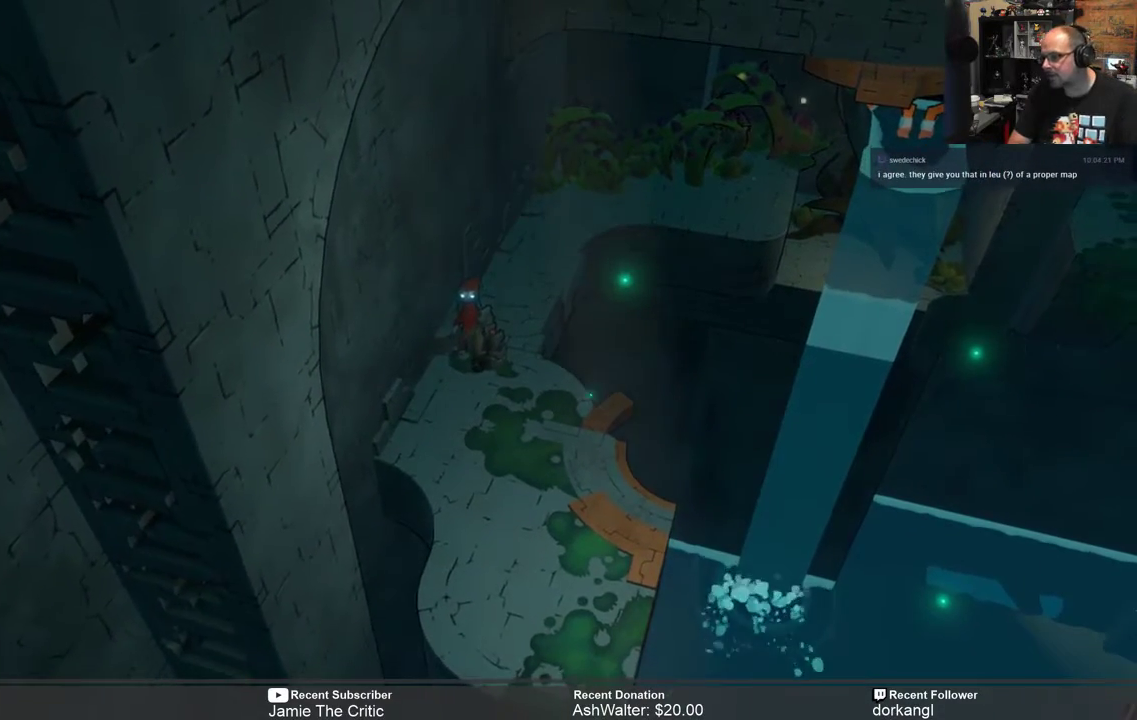
{"buttons": ["R2"], "left_stick": "center", "right_stick": "center", "events": []}
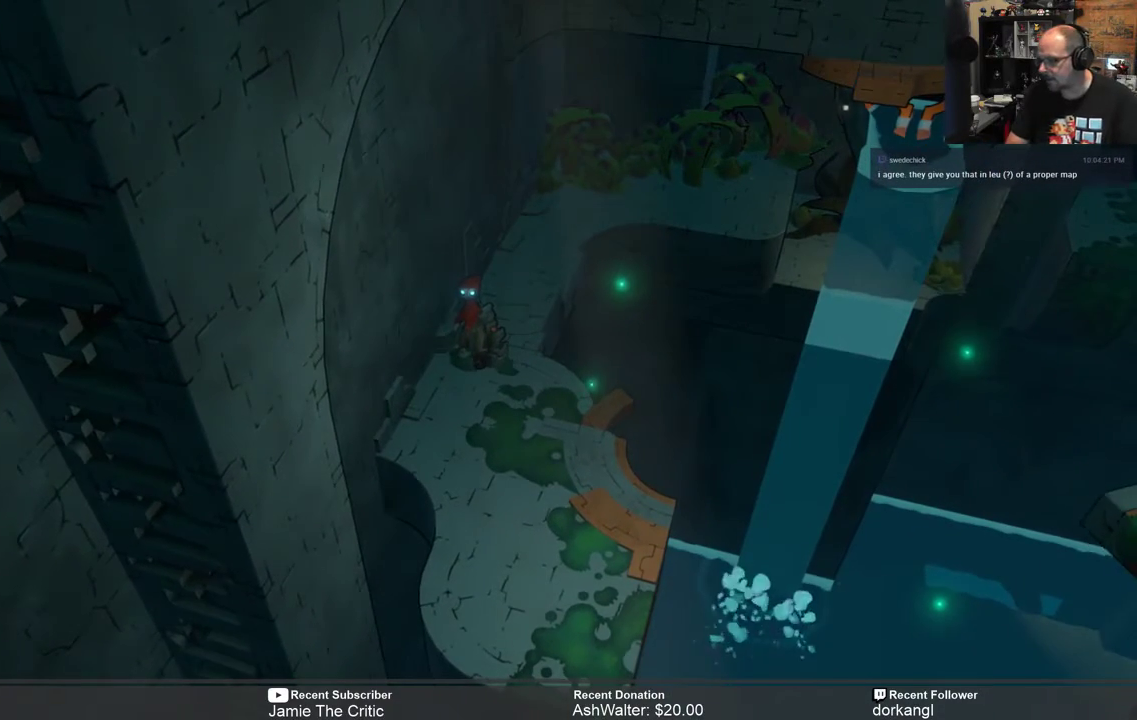
{"buttons": ["R2"], "left_stick": "center", "right_stick": "center", "events": []}
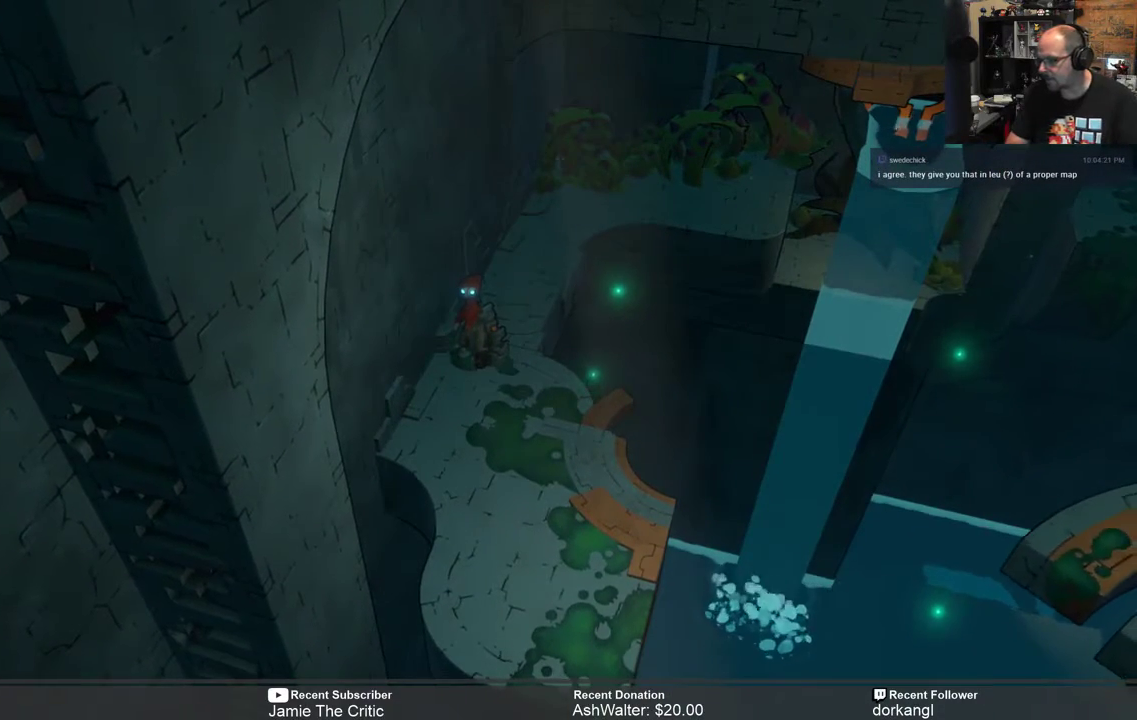
{"buttons": ["R2"], "left_stick": "center", "right_stick": "center", "events": []}
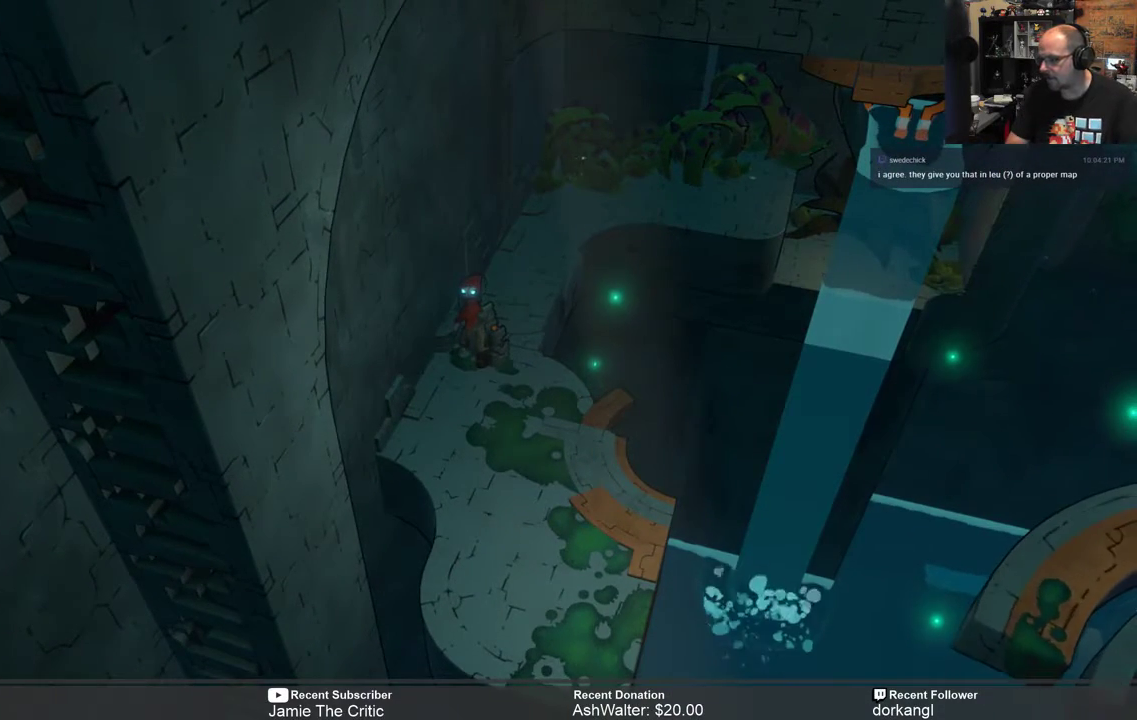
{"buttons": ["R2"], "left_stick": "down", "right_stick": "center", "events": [[250, "left_stick", "down"]]}
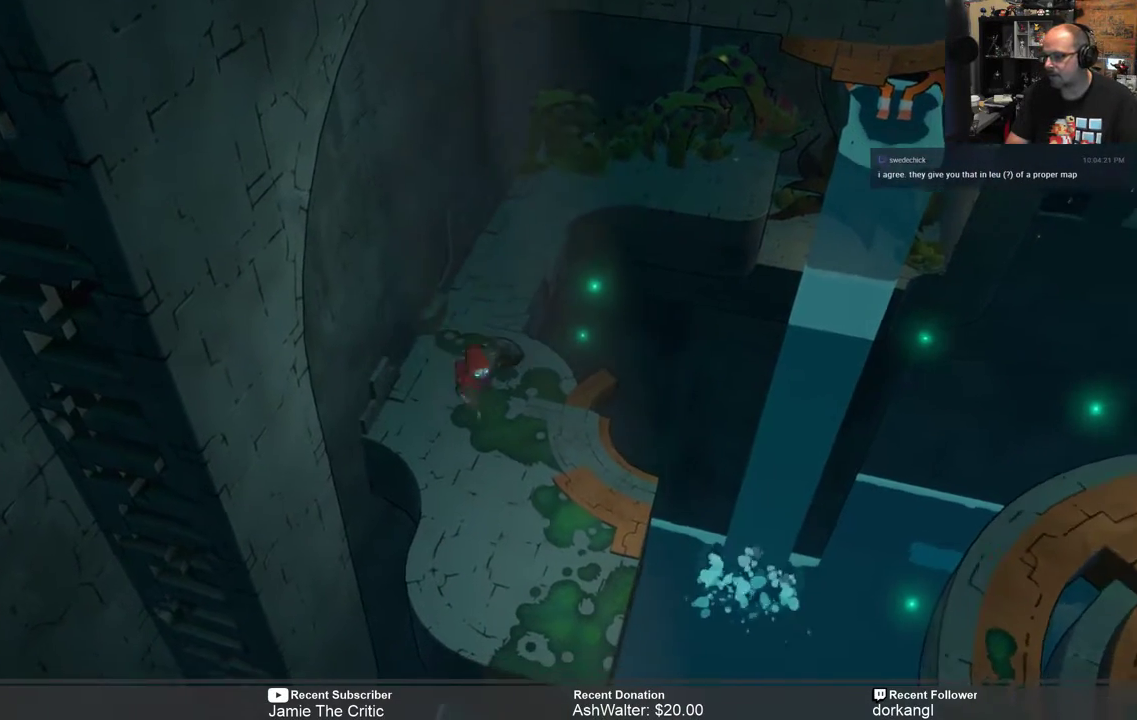
{"buttons": ["R2"], "left_stick": "down", "right_stick": "center", "events": [[67, "left_stick", "down-right"], [250, "left_stick", "center"], [367, "left_stick", "down"]]}
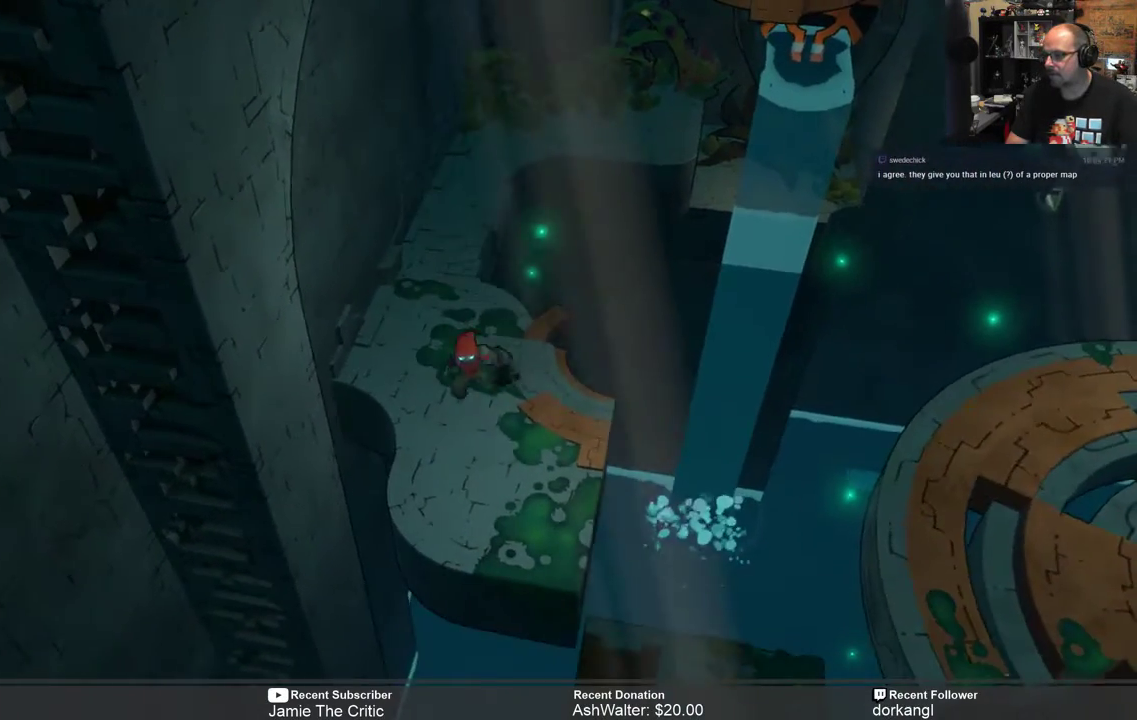
{"buttons": ["R2"], "left_stick": "center", "right_stick": "center", "events": [[167, "left_stick", "center"], [300, "left_stick", "down"], [500, "left_stick", "center"]]}
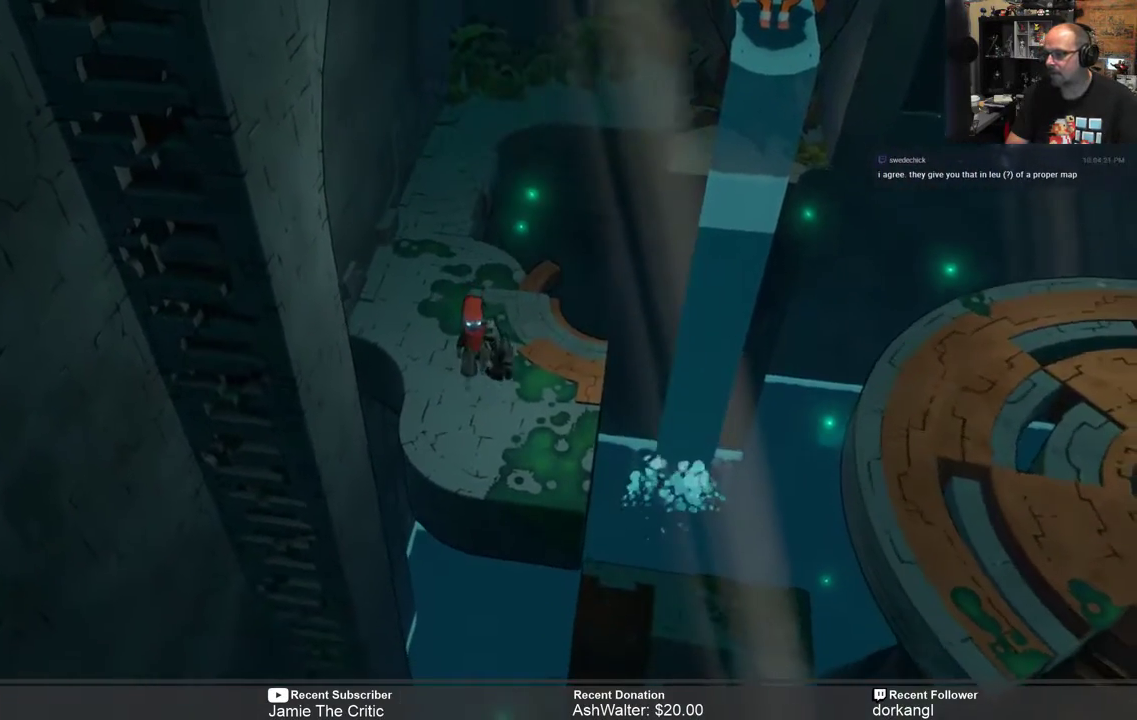
{"buttons": ["R2"], "left_stick": "center", "right_stick": "center", "events": [[233, "left_stick", "right"], [367, "left_stick", "center"]]}
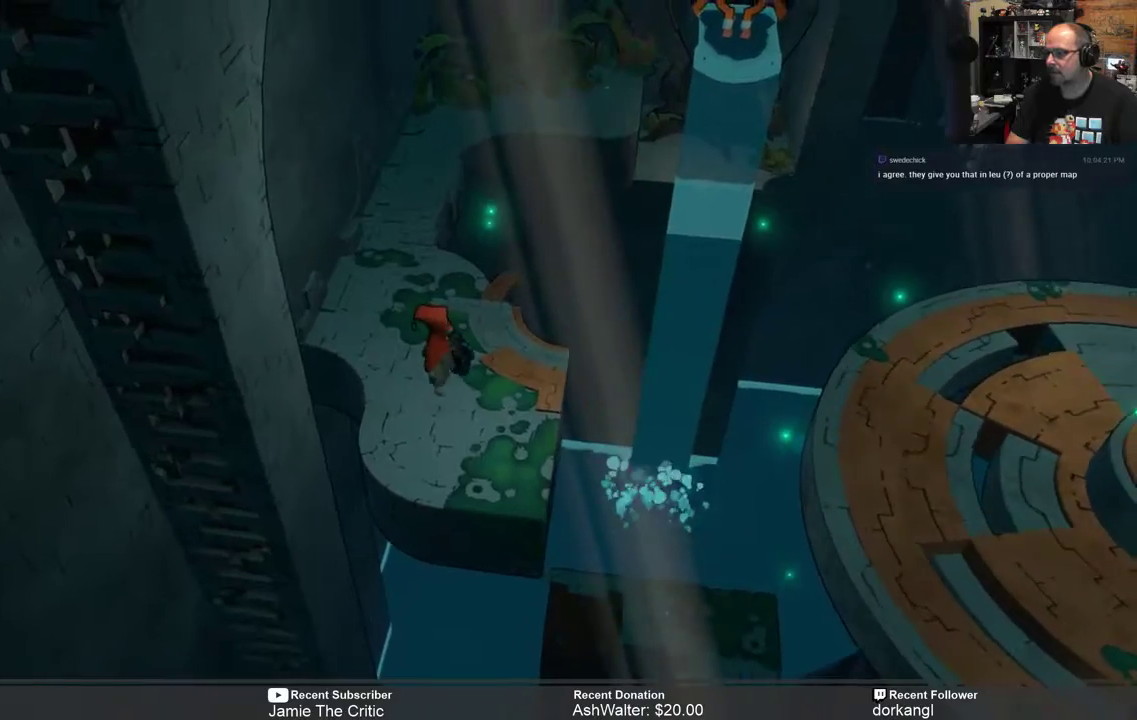
{"buttons": ["R2"], "left_stick": "right", "right_stick": "center", "events": [[217, "left_stick", "down-right"], [333, "left_stick", "right"]]}
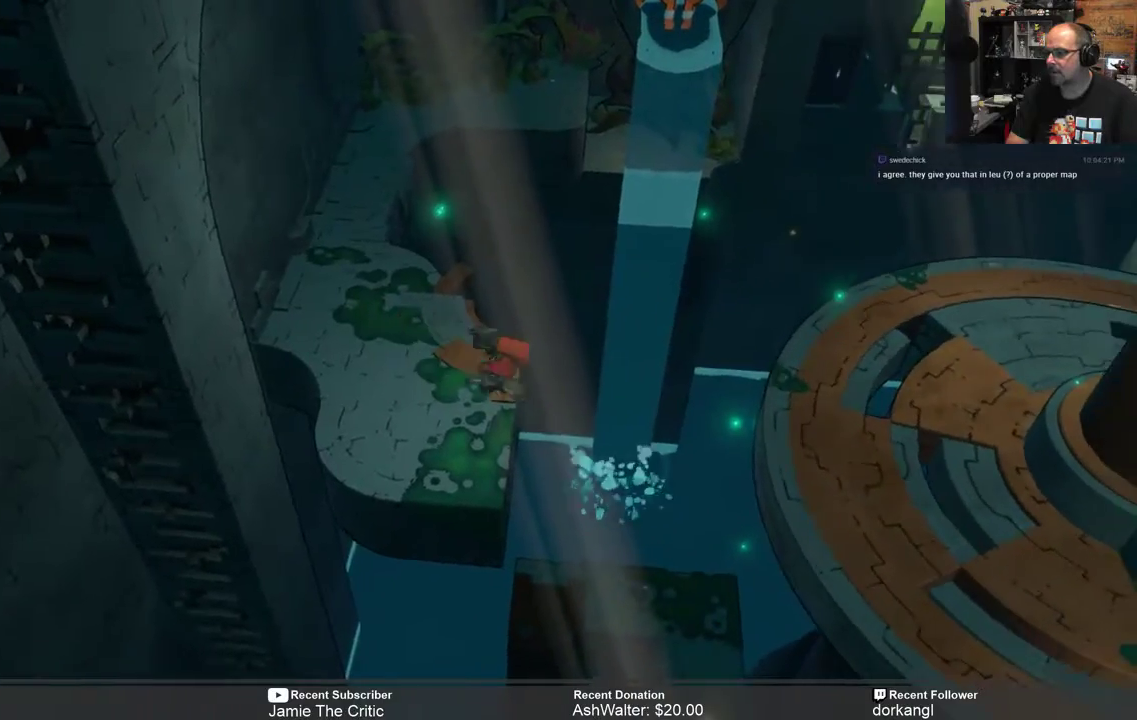
{"buttons": ["R2"], "left_stick": "right", "right_stick": "center", "events": [[67, "A", "down"], [467, "A", "up"]]}
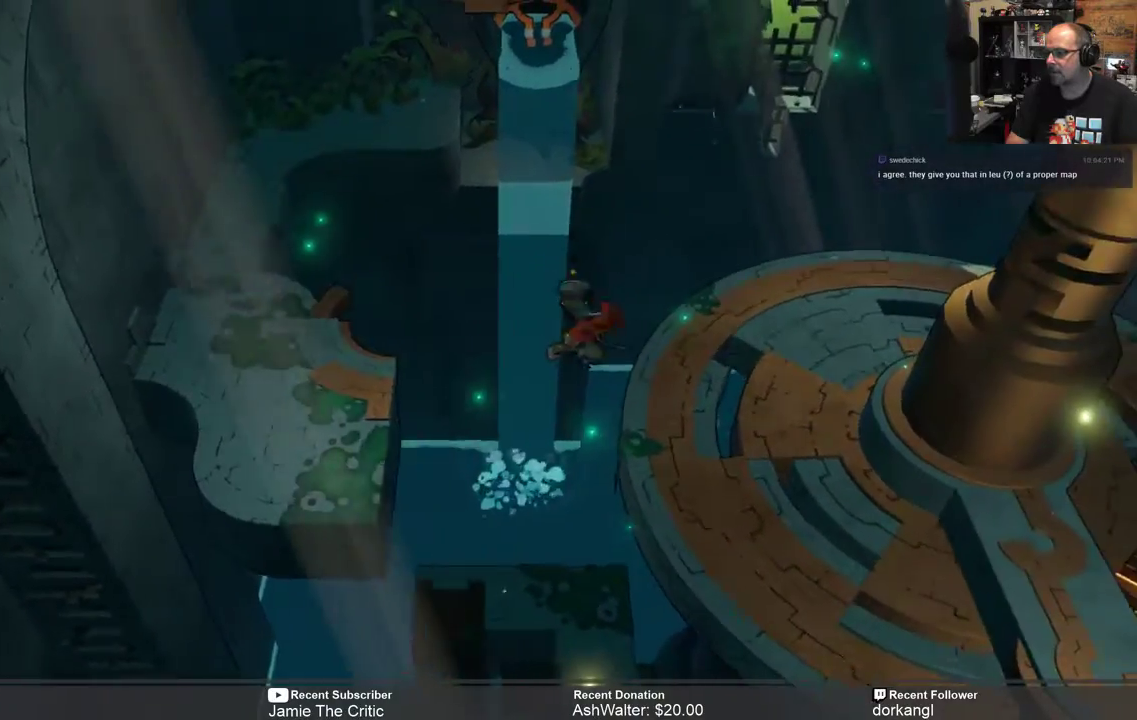
{"buttons": ["R2"], "left_stick": "center", "right_stick": "center", "events": [[450, "left_stick", "center"]]}
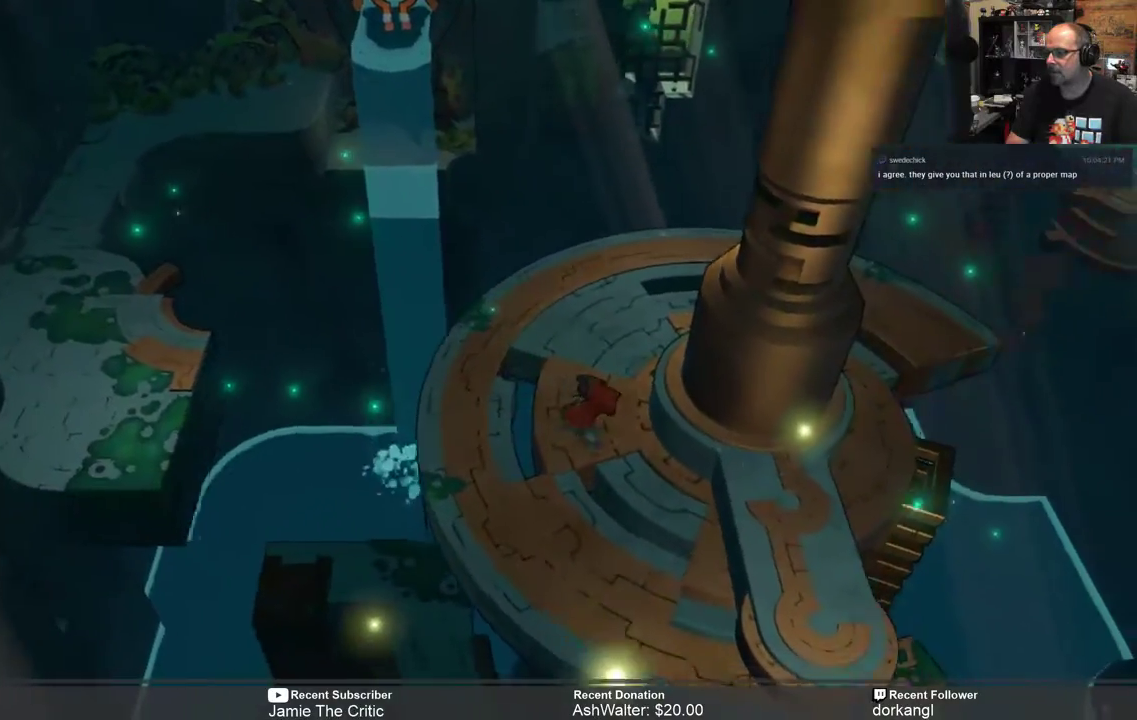
{"buttons": ["R2"], "left_stick": "down-right", "right_stick": "center", "events": [[350, "left_stick", "down"], [483, "left_stick", "down-right"]]}
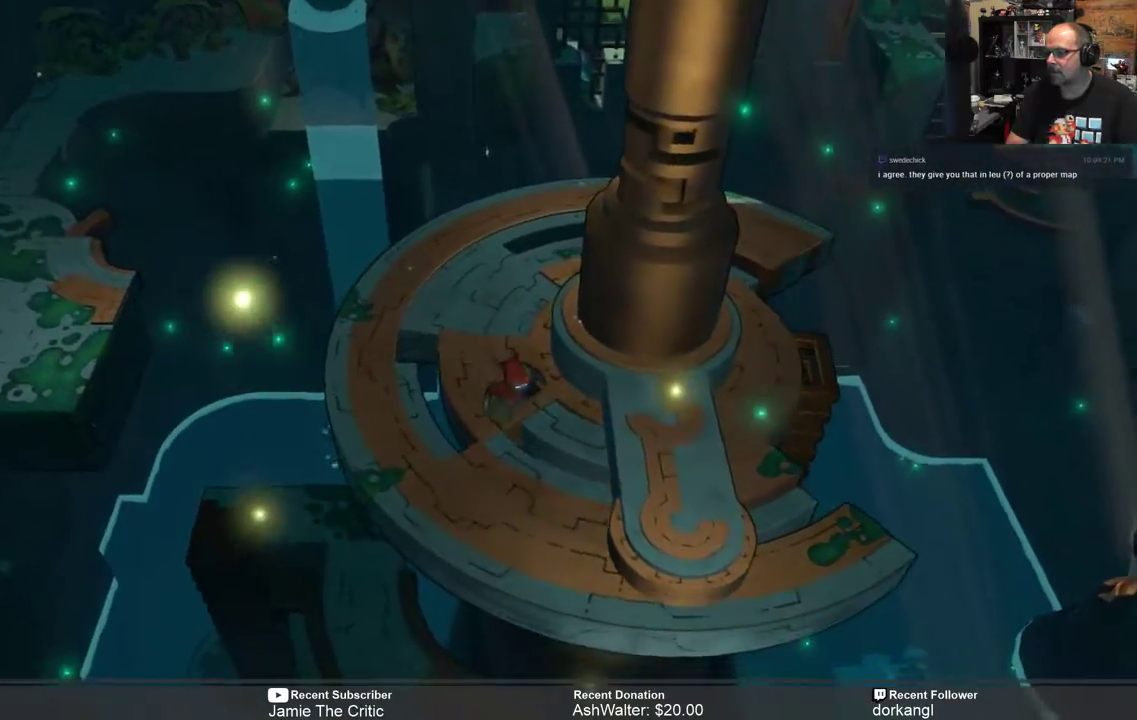
{"buttons": ["R2"], "left_stick": "center", "right_stick": "center", "events": [[150, "left_stick", "center"], [400, "left_stick", "right"], [500, "left_stick", "center"]]}
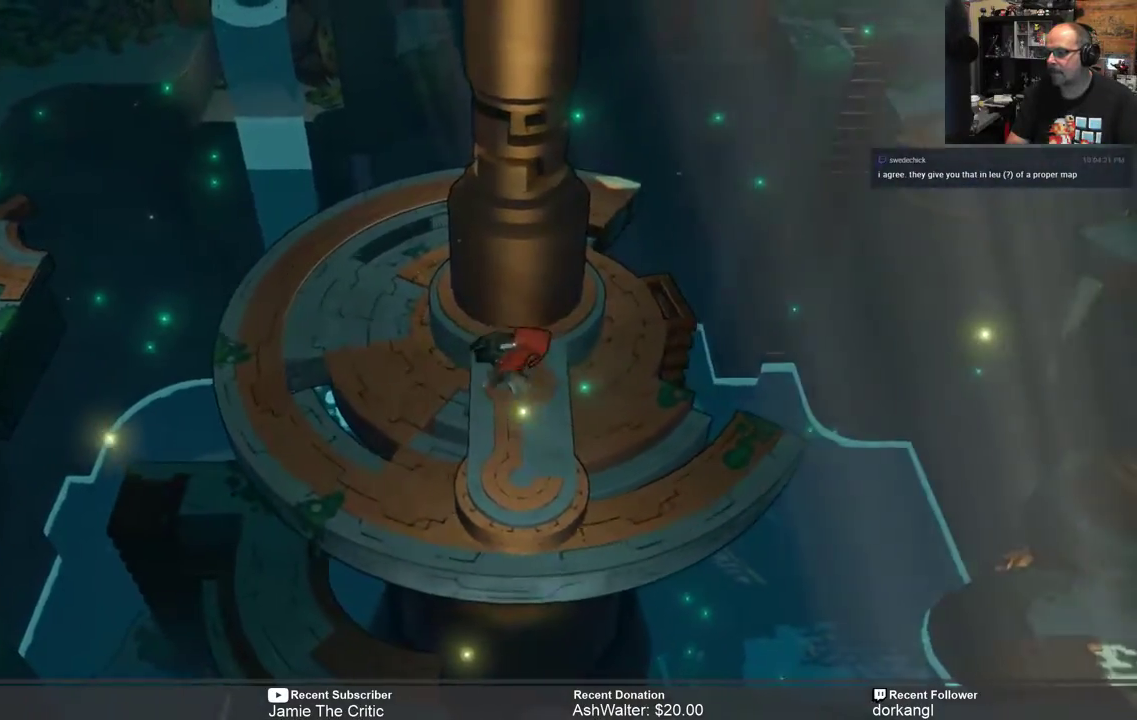
{"buttons": ["R2"], "left_stick": "right", "right_stick": "center", "events": [[400, "left_stick", "right"]]}
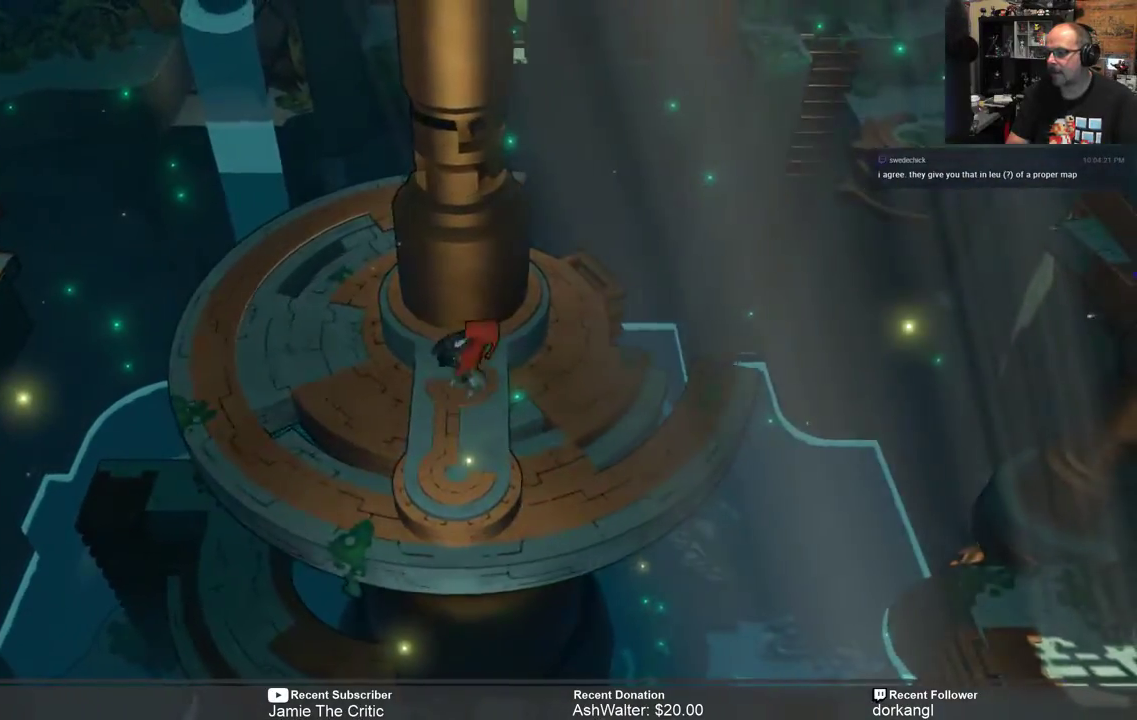
{"buttons": ["R2"], "left_stick": "center", "right_stick": "center", "events": [[133, "left_stick", "center"]]}
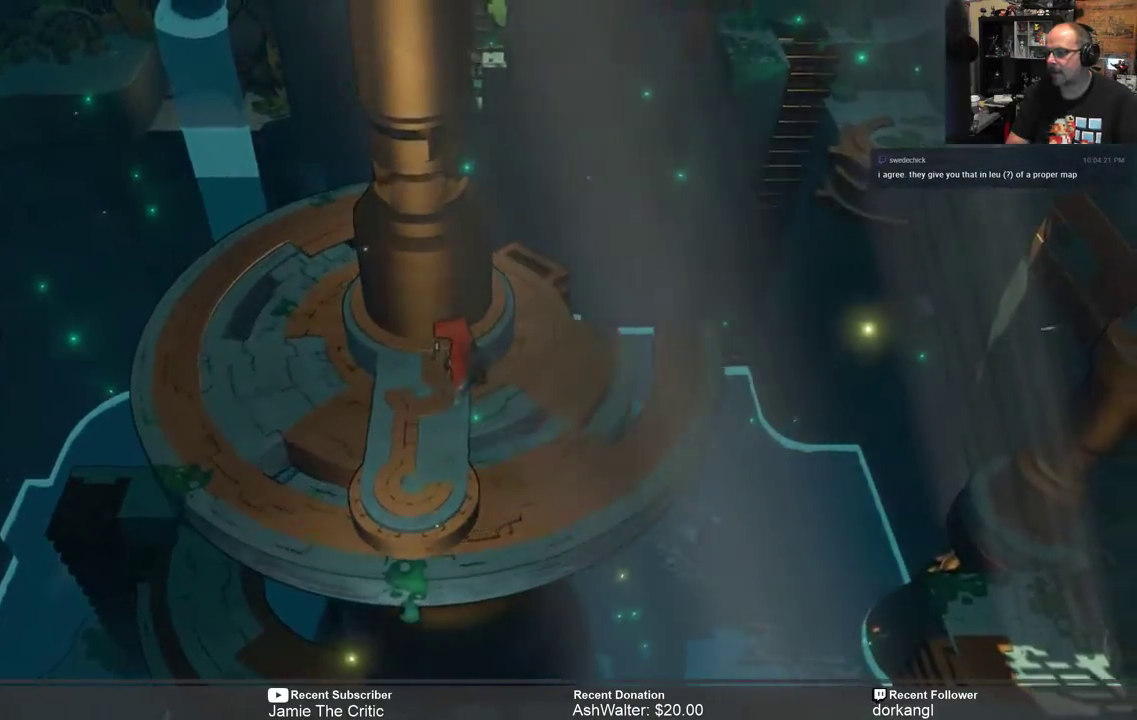
{"buttons": ["R2"], "left_stick": "center", "right_stick": "center", "events": [[100, "left_stick", "right"], [267, "left_stick", "center"]]}
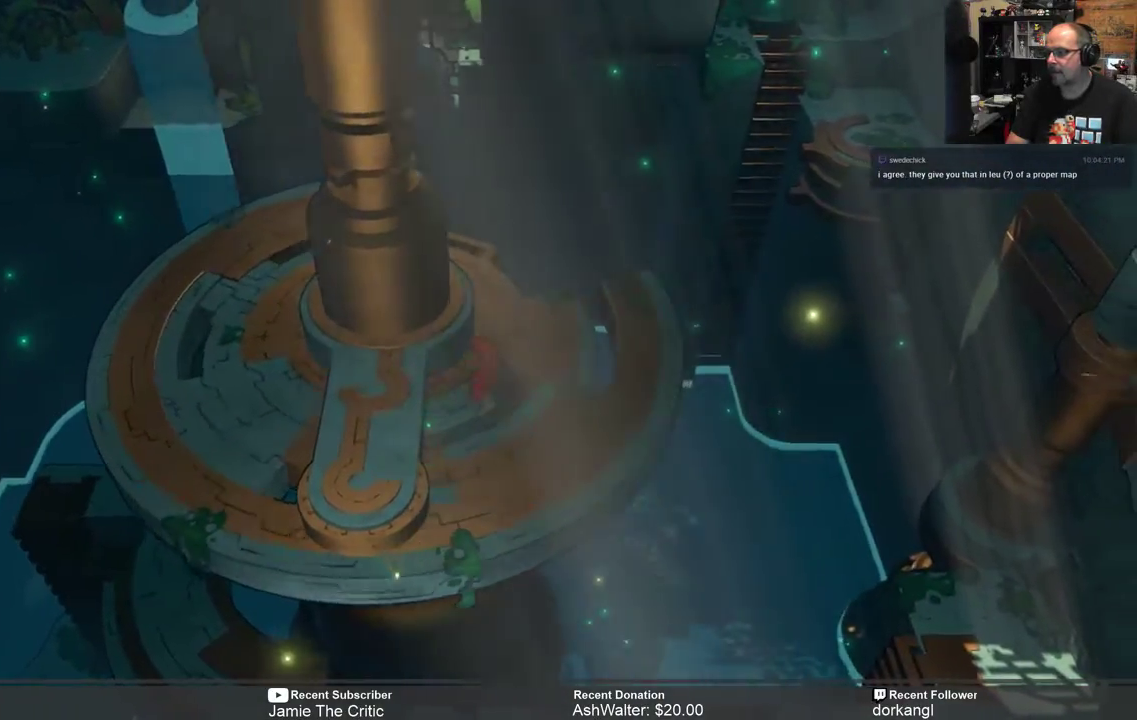
{"buttons": ["R2"], "left_stick": "center", "right_stick": "center", "events": []}
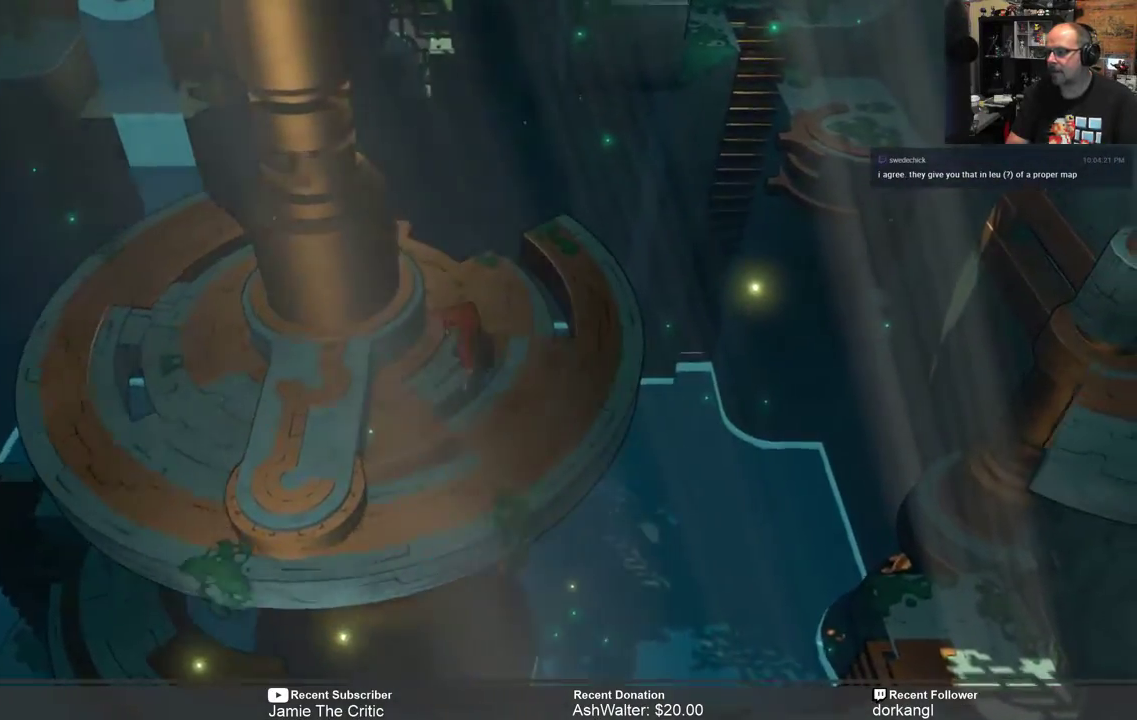
{"buttons": ["R2"], "left_stick": "center", "right_stick": "center", "events": []}
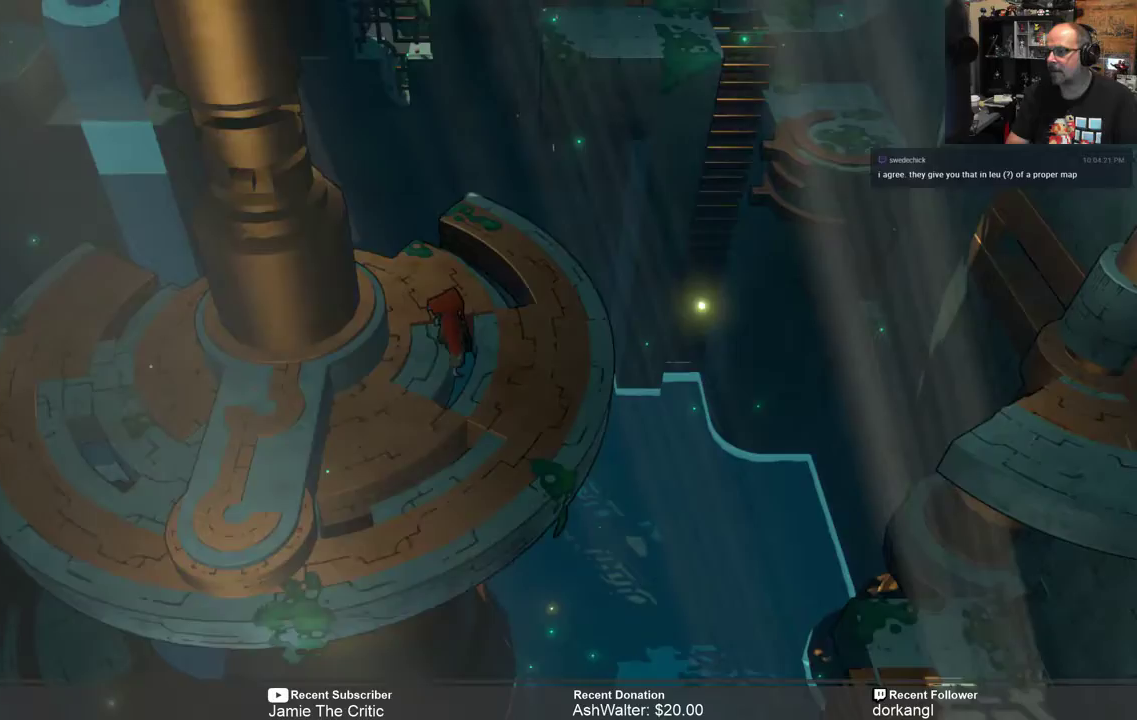
{"buttons": ["R2"], "left_stick": "center", "right_stick": "center", "events": [[150, "left_stick", "down-left"], [350, "left_stick", "center"]]}
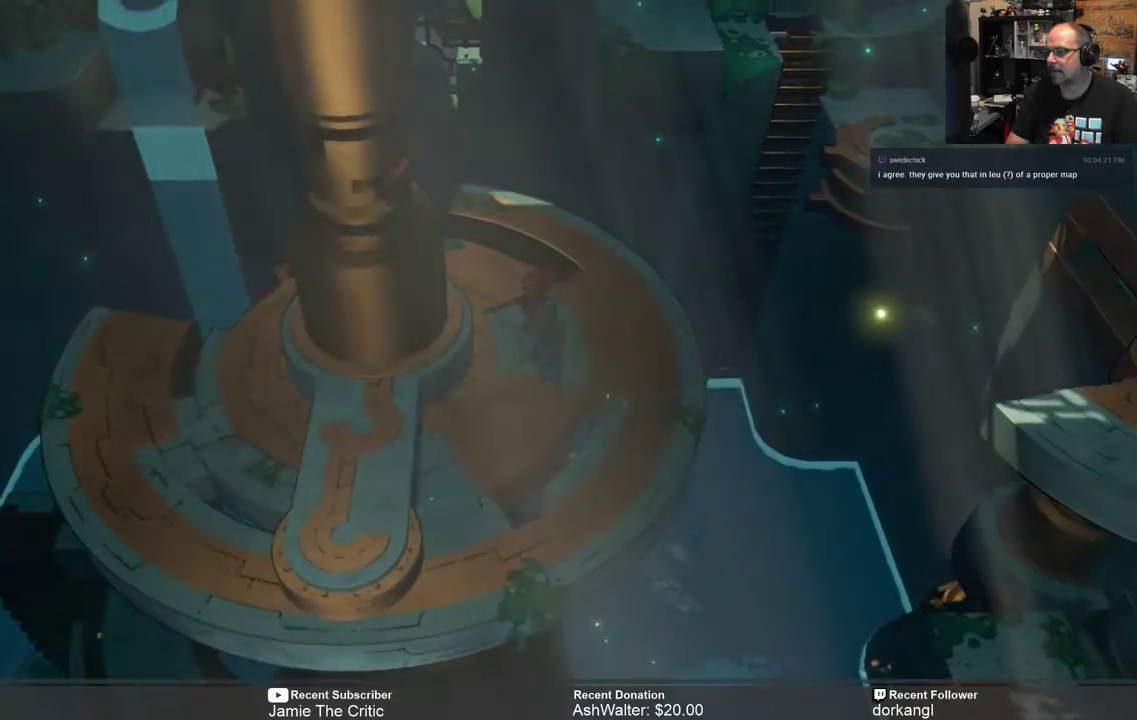
{"buttons": ["R2"], "left_stick": "center", "right_stick": "center", "events": [[217, "left_stick", "down"], [483, "left_stick", "center"]]}
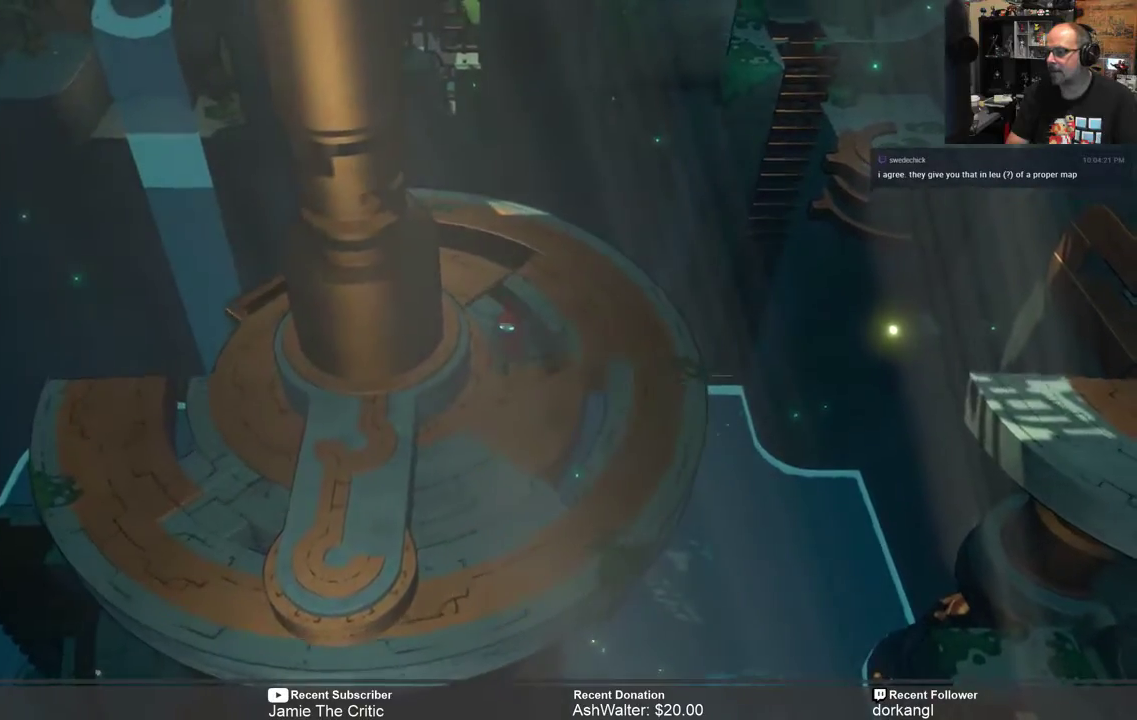
{"buttons": ["R2"], "left_stick": "down-left", "right_stick": "center", "events": [[233, "left_stick", "down-right"], [333, "left_stick", "down"], [433, "left_stick", "center"], [483, "left_stick", "down-left"]]}
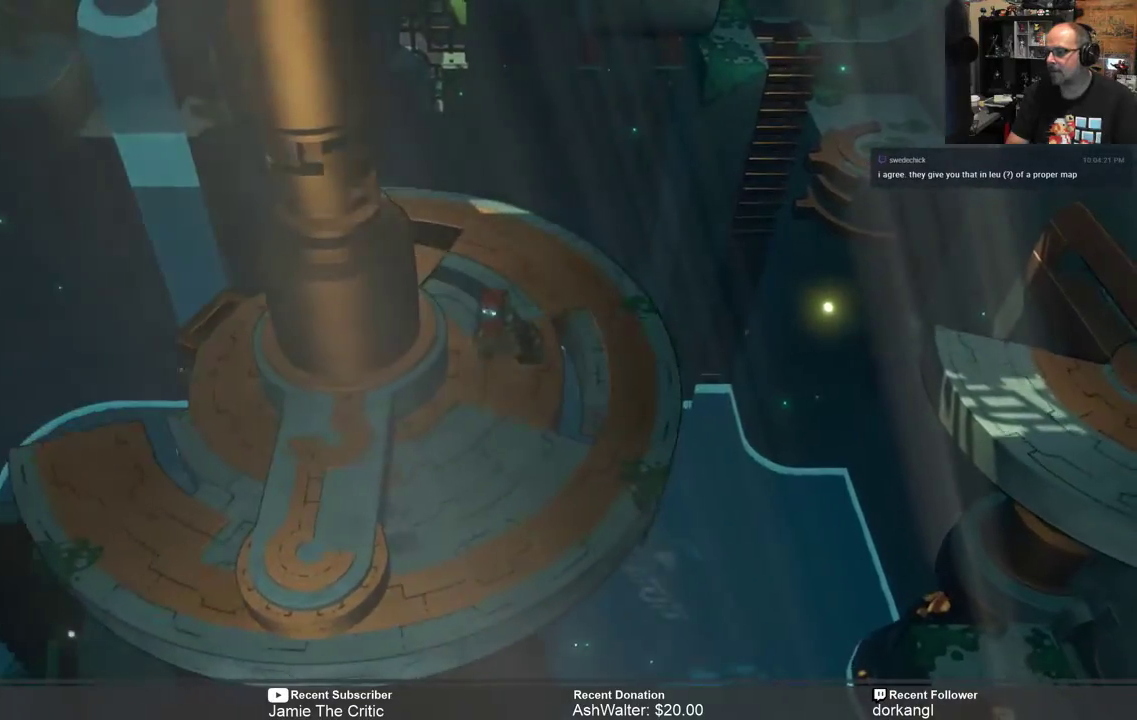
{"buttons": ["R2"], "left_stick": "right", "right_stick": "center", "events": [[33, "left_stick", "down"], [317, "left_stick", "down-right"], [467, "left_stick", "right"]]}
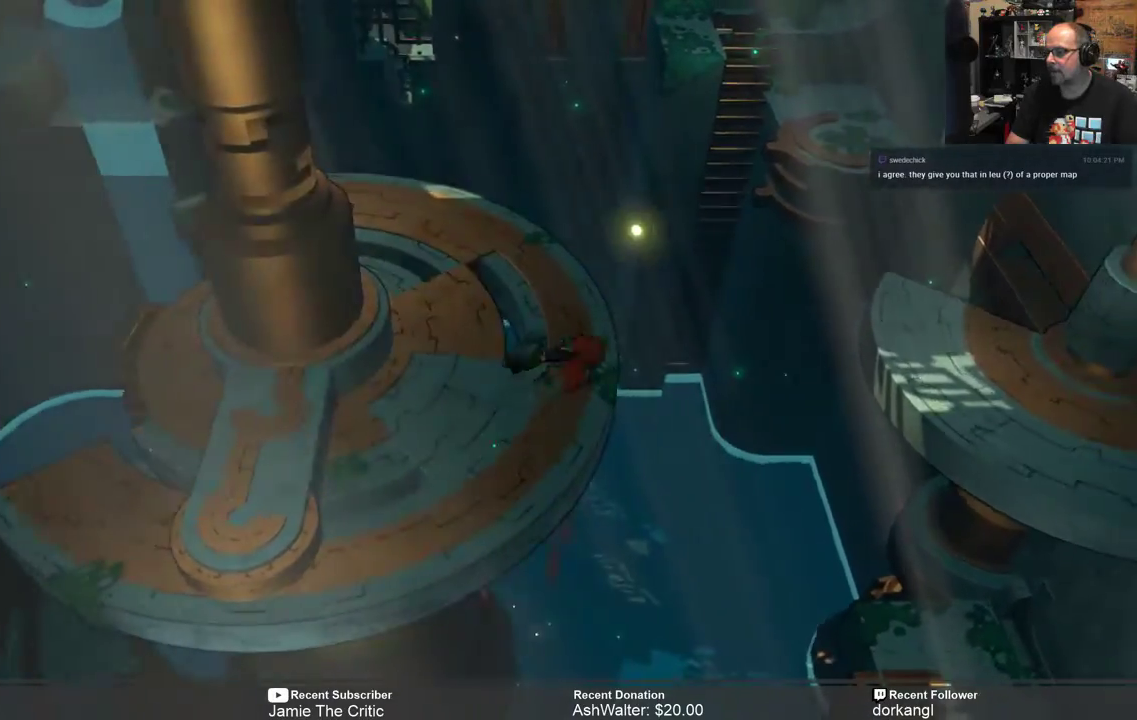
{"buttons": ["A", "R2"], "left_stick": "right", "right_stick": "center", "events": [[67, "A", "down"]]}
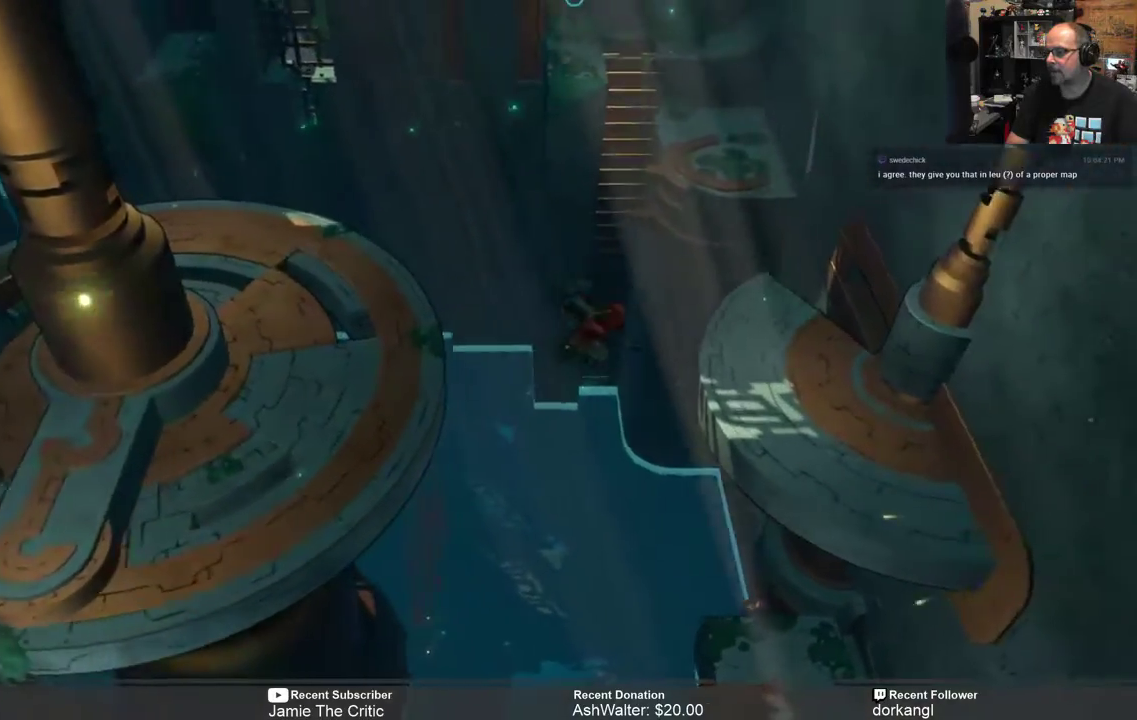
{"buttons": ["R2"], "left_stick": "right", "right_stick": "center", "events": [[417, "A", "up"]]}
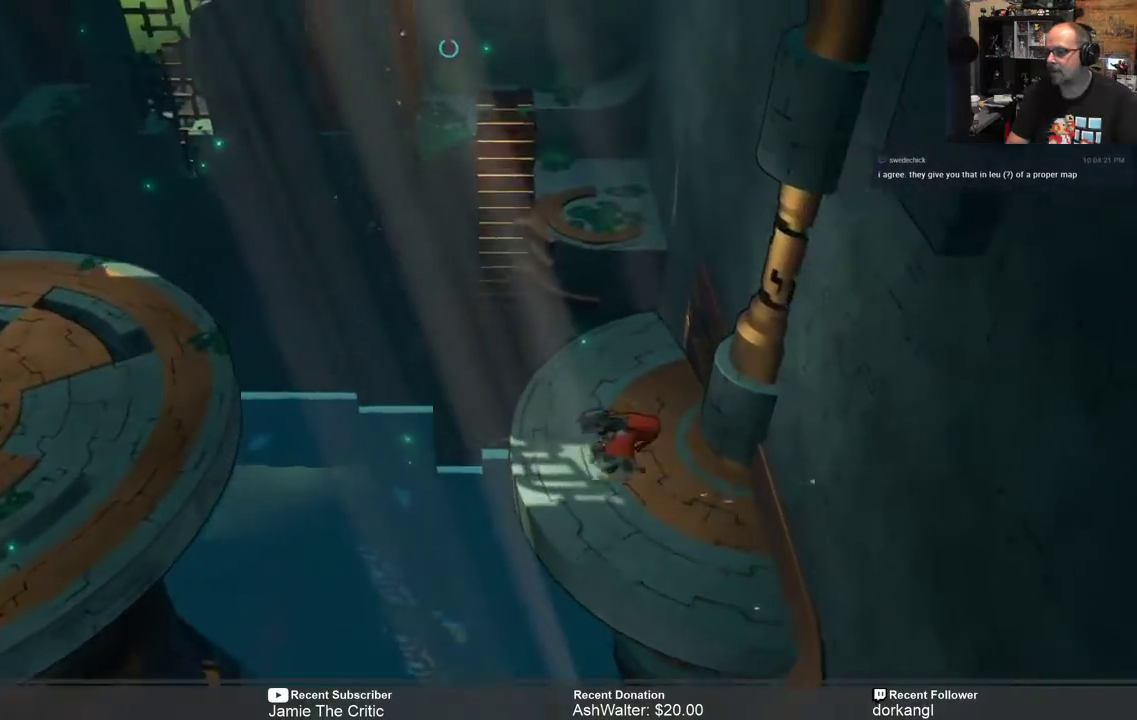
{"buttons": ["R2"], "left_stick": "center", "right_stick": "center", "events": [[83, "left_stick", "center"], [250, "left_stick", "down-right"], [483, "left_stick", "center"]]}